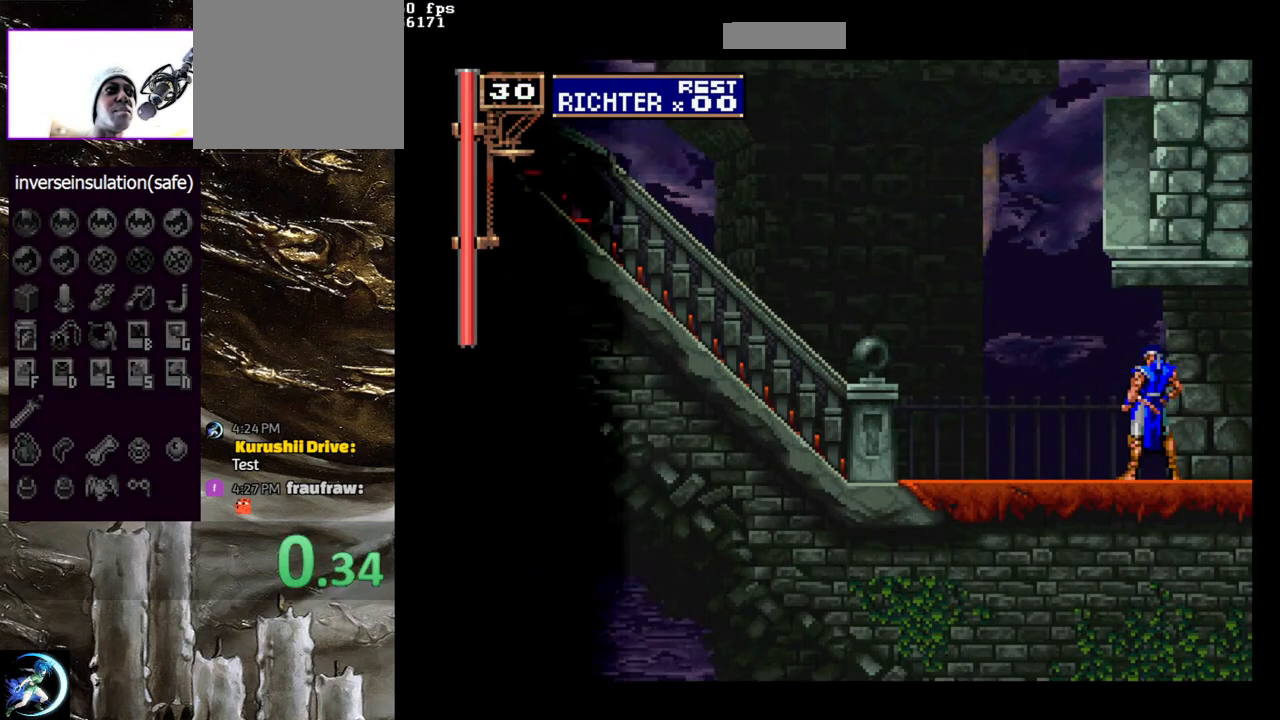
Gameplay with a controller (PlayStation layout); each line is a JSON object with the inputs held at the frame after it. "events" lists button and stick changes between this image and that frame as [ms after this image, input, new state], when the widget could be followed in between.
{"buttons": ["DPAD_DOWN"], "left_stick": "center", "right_stick": "center", "events": [[200, "DPAD_DOWN", "down"], [267, "CROSS", "down"], [300, "CROSS", "up"], [367, "CROSS", "down"], [483, "CROSS", "up"]]}
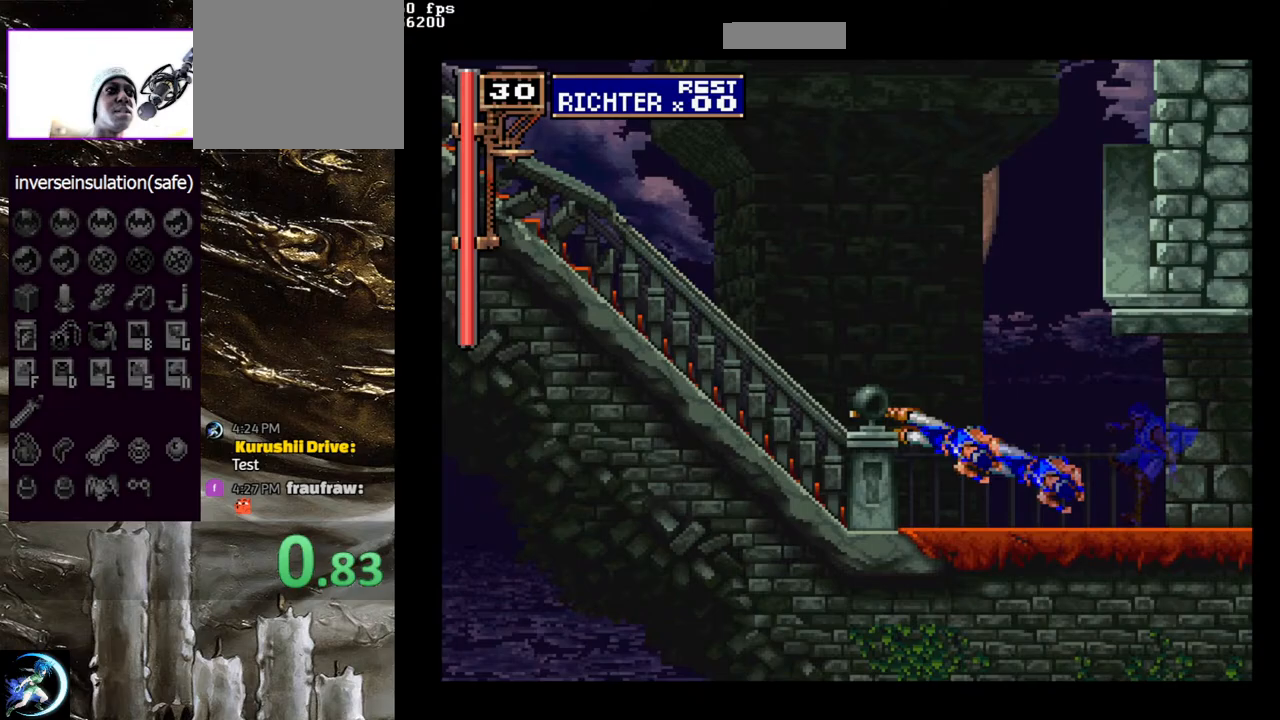
{"buttons": [], "left_stick": "center", "right_stick": "center", "events": [[17, "DPAD_DOWN", "up"], [150, "DPAD_DOWN", "down"], [217, "DPAD_DOWN", "up"], [300, "DPAD_UP", "down"], [317, "DPAD_LEFT", "down"], [383, "CROSS", "down"], [417, "DPAD_LEFT", "up"], [450, "DPAD_UP", "up"], [467, "CROSS", "up"]]}
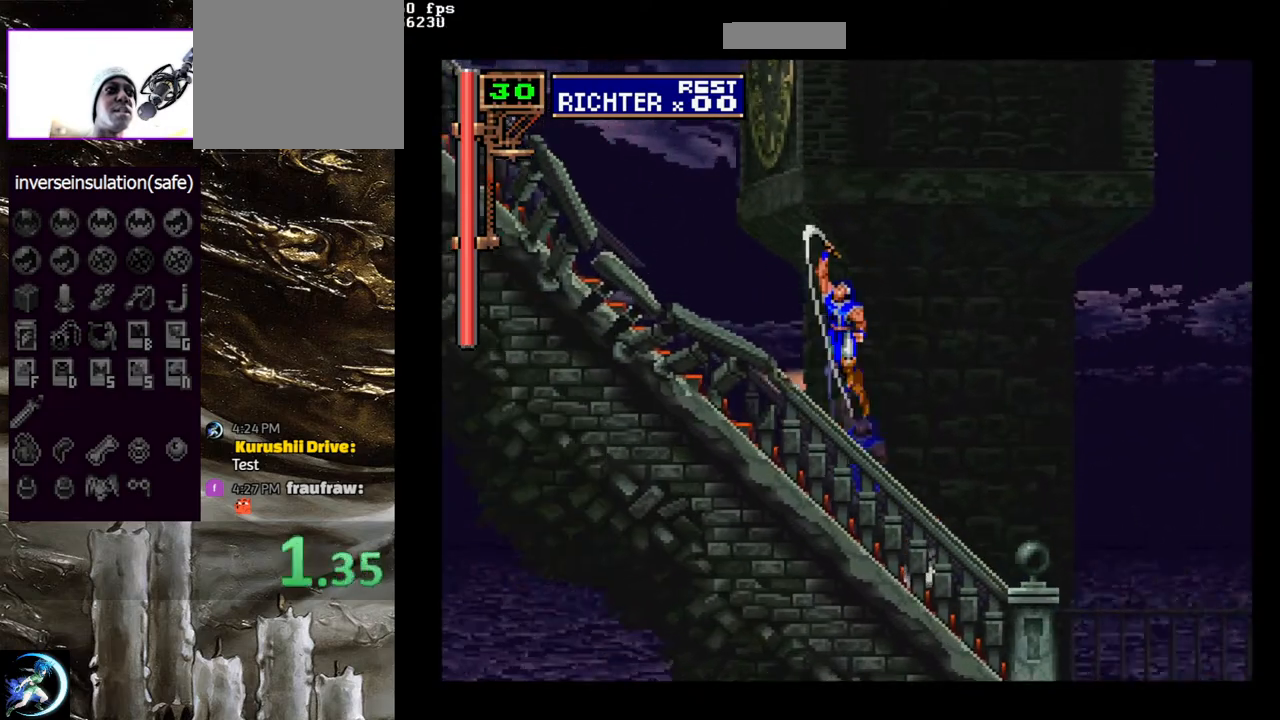
{"buttons": ["DPAD_UP"], "left_stick": "center", "right_stick": "center", "events": [[467, "DPAD_UP", "down"]]}
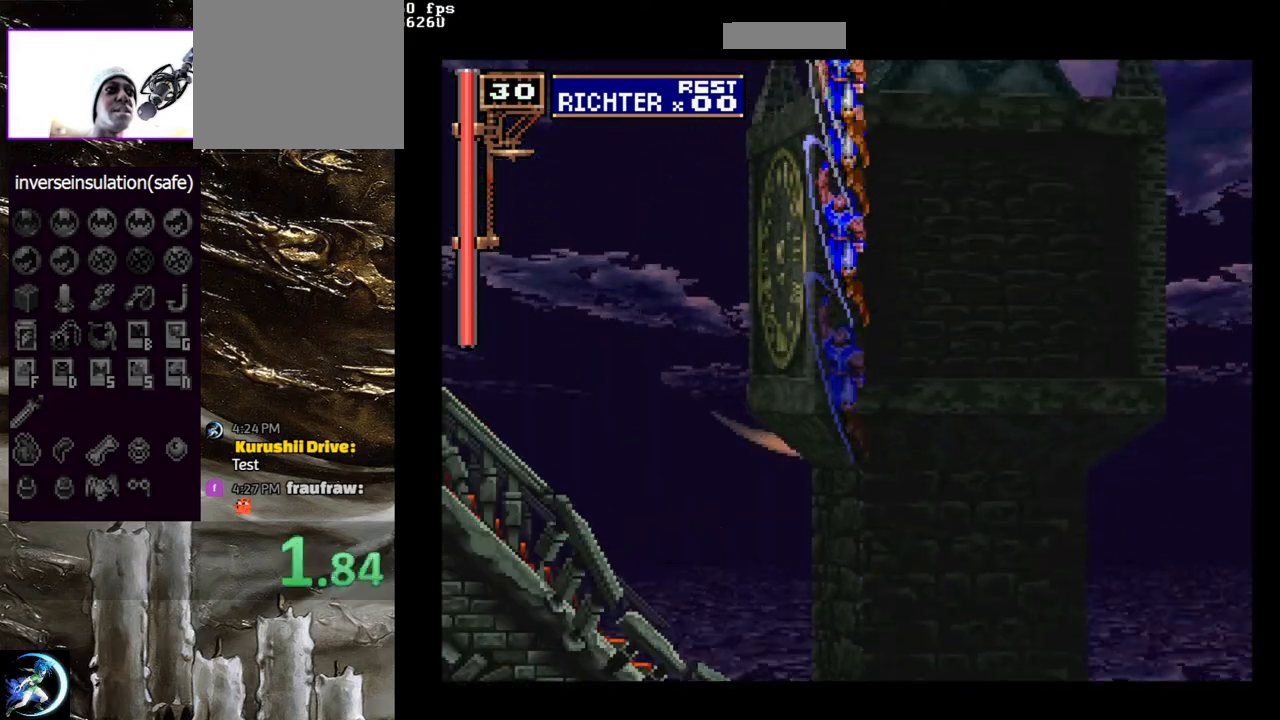
{"buttons": [], "left_stick": "center", "right_stick": "center", "events": [[67, "DPAD_UP", "up"], [133, "DPAD_DOWN", "down"], [150, "DPAD_LEFT", "down"], [217, "DPAD_DOWN", "up"], [267, "SQUARE", "down"], [350, "DPAD_LEFT", "up"], [400, "SQUARE", "up"]]}
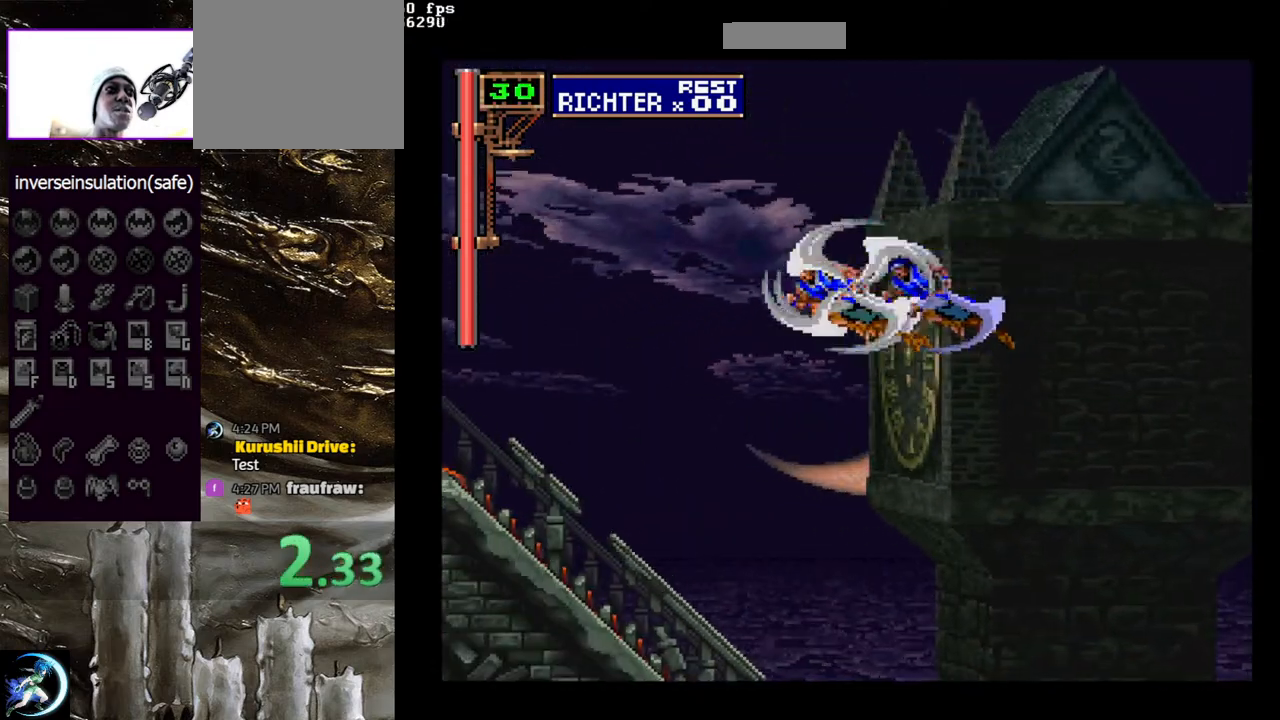
{"buttons": [], "left_stick": "center", "right_stick": "center", "events": [[100, "DPAD_UP", "down"], [200, "DPAD_UP", "up"], [283, "DPAD_DOWN", "down"], [317, "DPAD_LEFT", "down"], [350, "SQUARE", "down"], [383, "DPAD_DOWN", "up"], [433, "DPAD_LEFT", "up"], [467, "SQUARE", "up"]]}
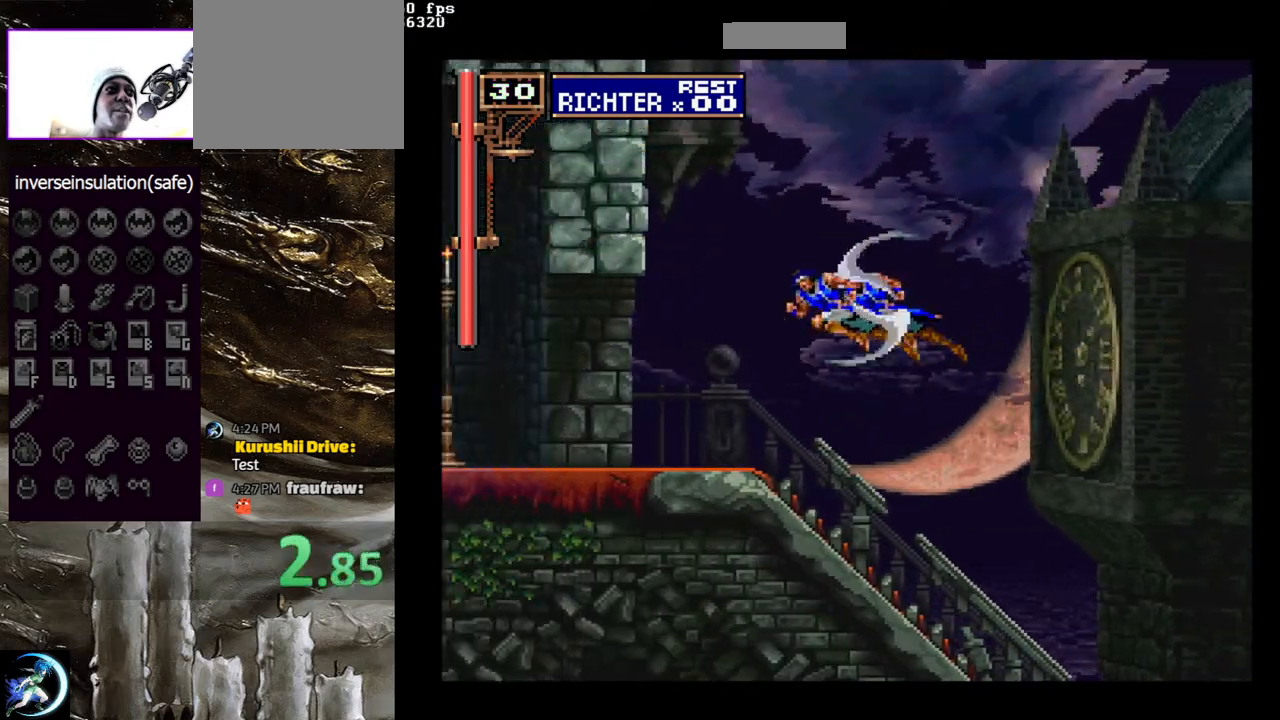
{"buttons": ["DPAD_DOWN", "DPAD_LEFT"], "left_stick": "center", "right_stick": "center", "events": [[250, "DPAD_UP", "down"], [350, "DPAD_UP", "up"], [433, "DPAD_DOWN", "down"], [450, "DPAD_LEFT", "down"]]}
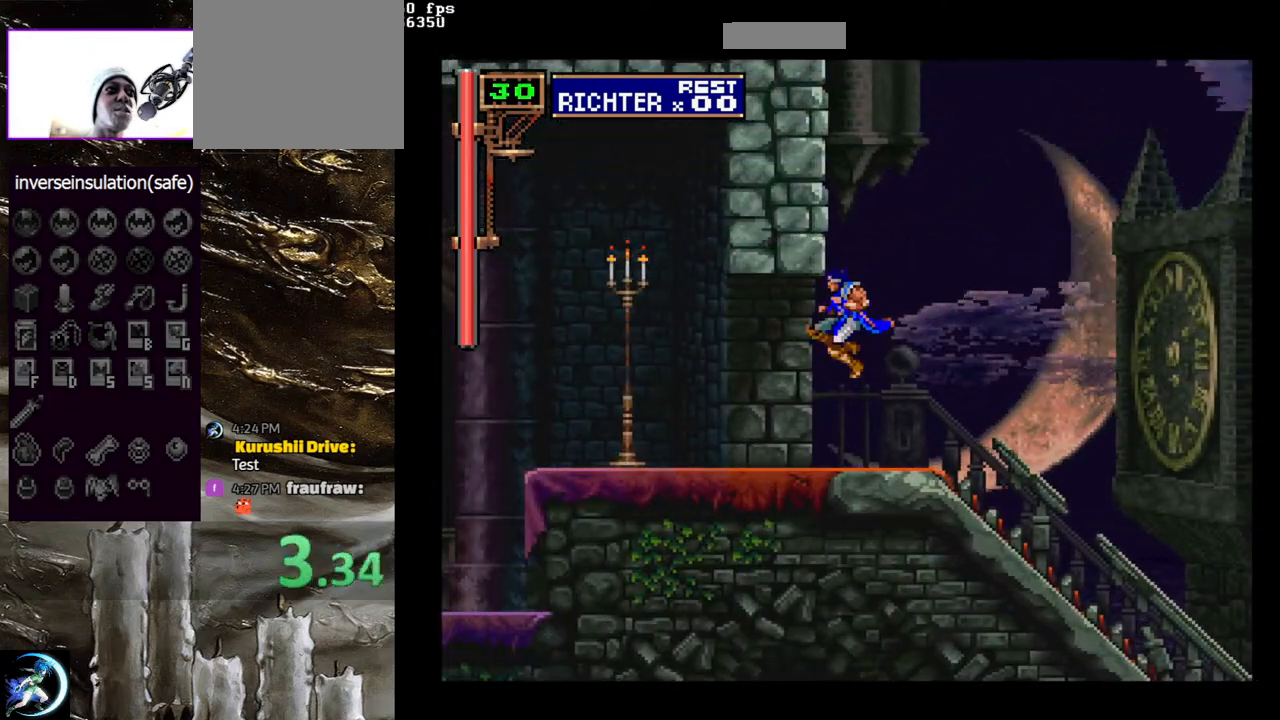
{"buttons": [], "left_stick": "center", "right_stick": "center", "events": [[17, "DPAD_DOWN", "up"], [17, "SQUARE", "down"], [100, "DPAD_LEFT", "up"], [133, "SQUARE", "up"]]}
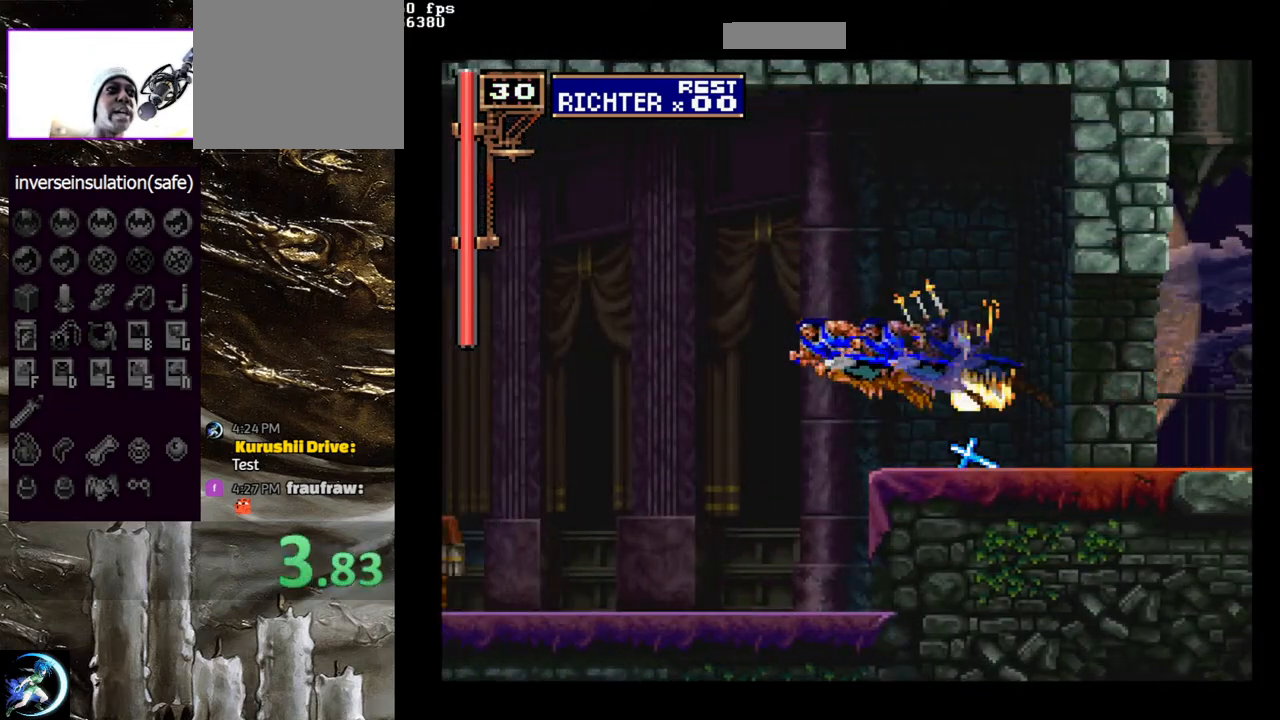
{"buttons": ["DPAD_RIGHT"], "left_stick": "center", "right_stick": "center", "events": [[483, "DPAD_RIGHT", "down"]]}
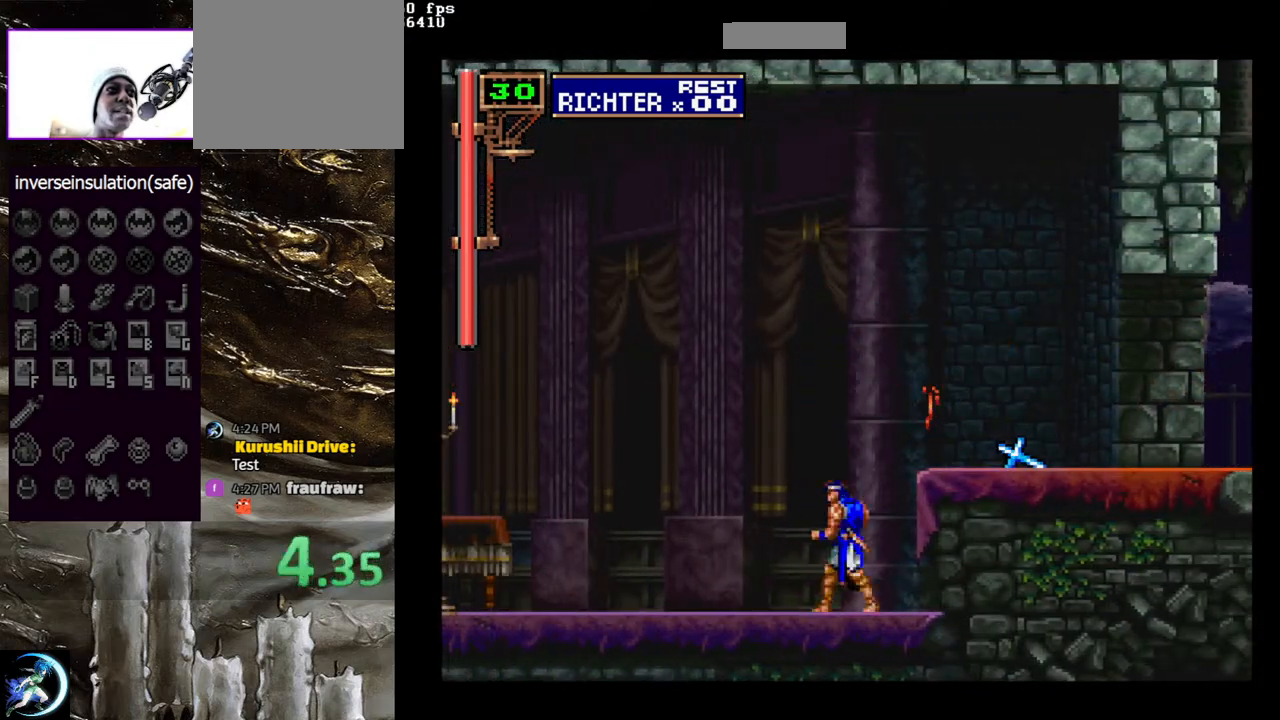
{"buttons": ["CROSS", "DPAD_RIGHT"], "left_stick": "center", "right_stick": "center", "events": [[17, "CROSS", "down"]]}
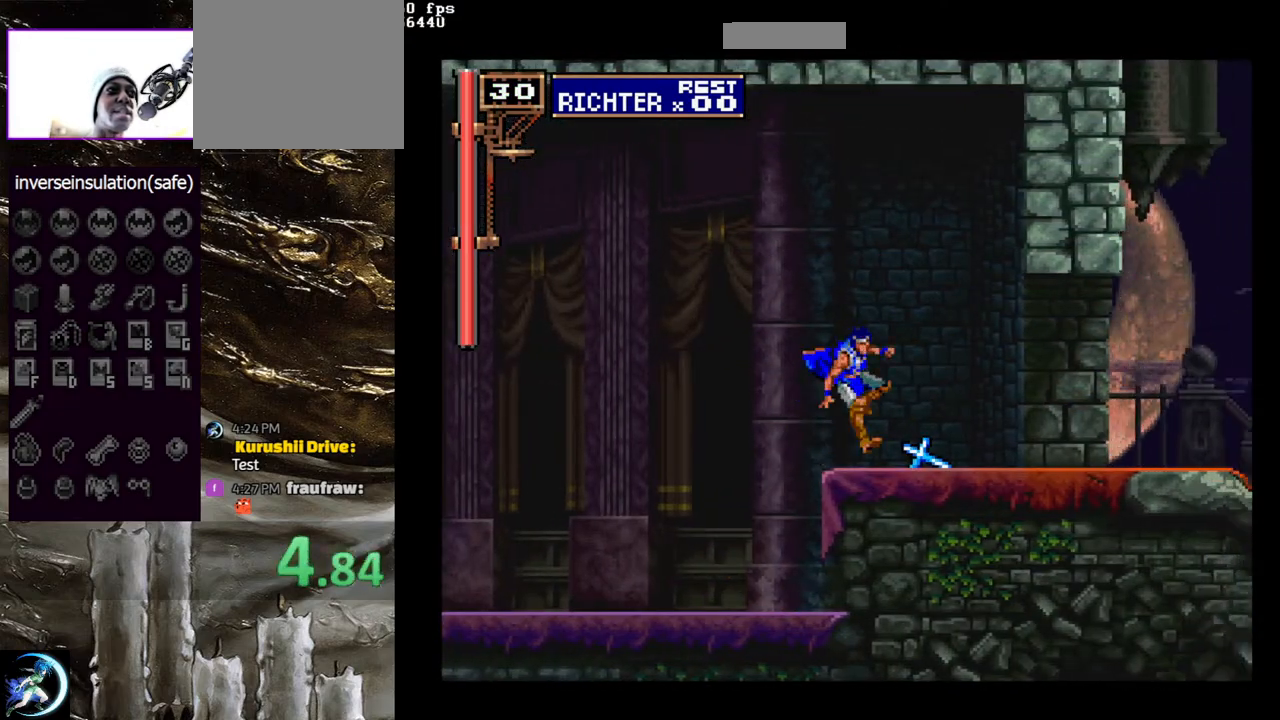
{"buttons": [], "left_stick": "center", "right_stick": "center", "events": [[67, "CROSS", "up"], [300, "DPAD_RIGHT", "up"], [383, "DPAD_LEFT", "down"], [483, "DPAD_LEFT", "up"]]}
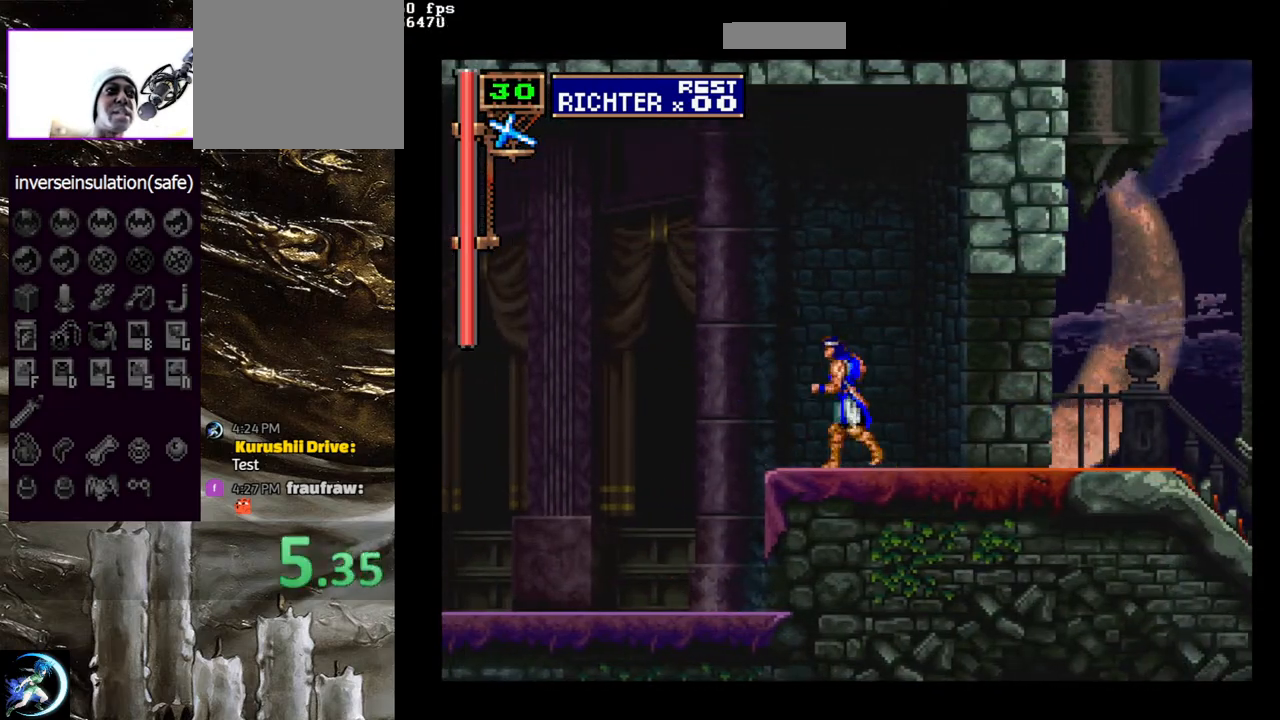
{"buttons": ["DPAD_LEFT"], "left_stick": "center", "right_stick": "center", "events": [[67, "DPAD_DOWN", "down"], [117, "CROSS", "down"], [167, "DPAD_DOWN", "up"], [217, "CROSS", "up"], [283, "DPAD_LEFT", "down"]]}
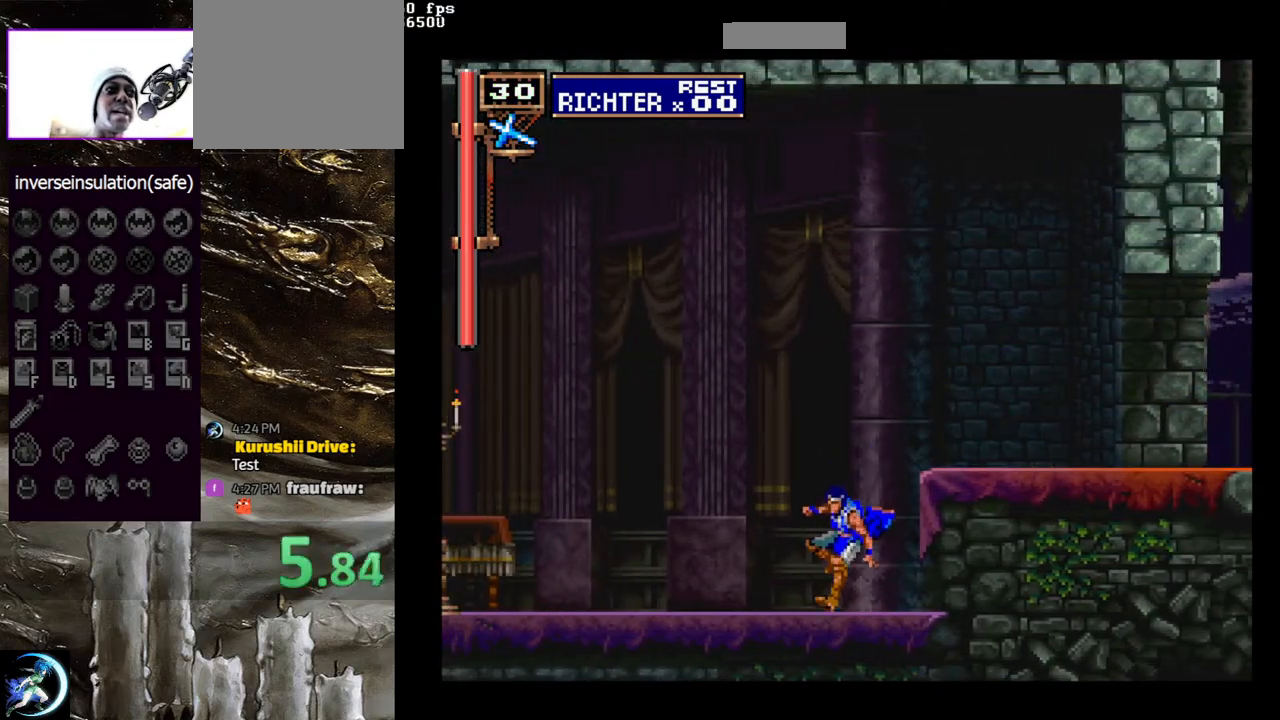
{"buttons": ["DPAD_LEFT"], "left_stick": "center", "right_stick": "center", "events": [[100, "DPAD_LEFT", "up"], [183, "DPAD_LEFT", "down"]]}
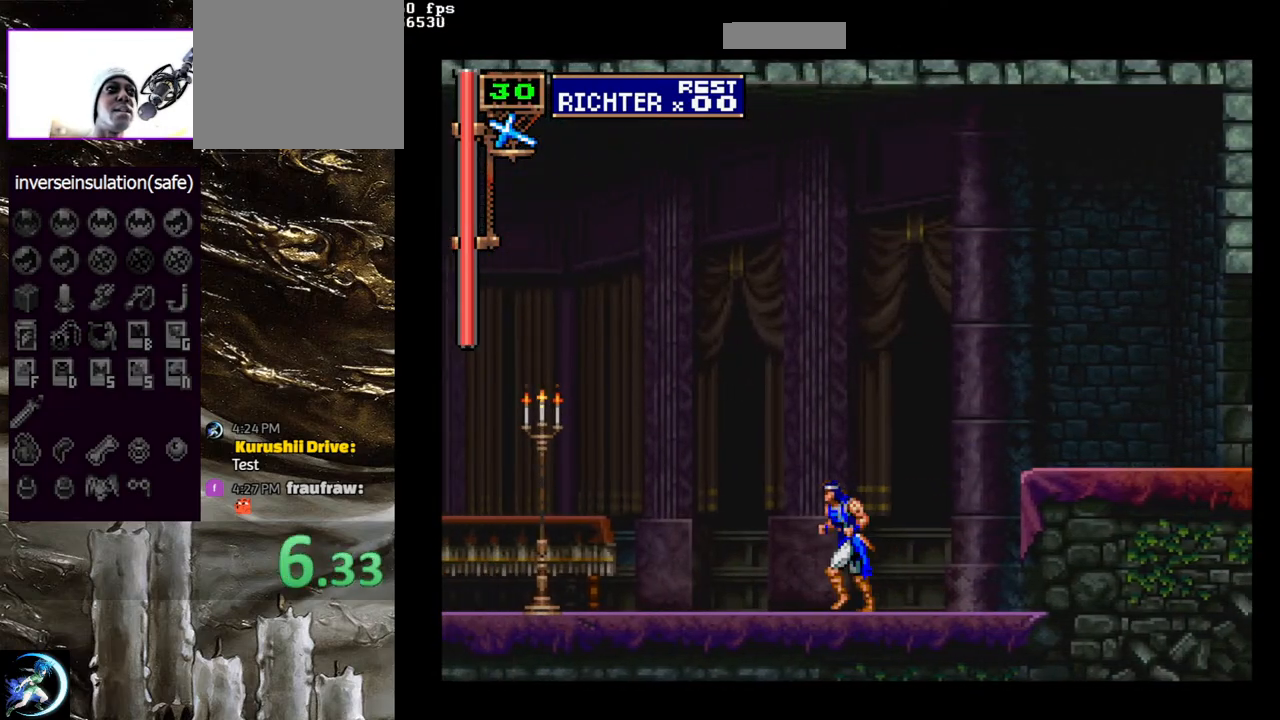
{"buttons": ["DPAD_LEFT"], "left_stick": "center", "right_stick": "center", "events": []}
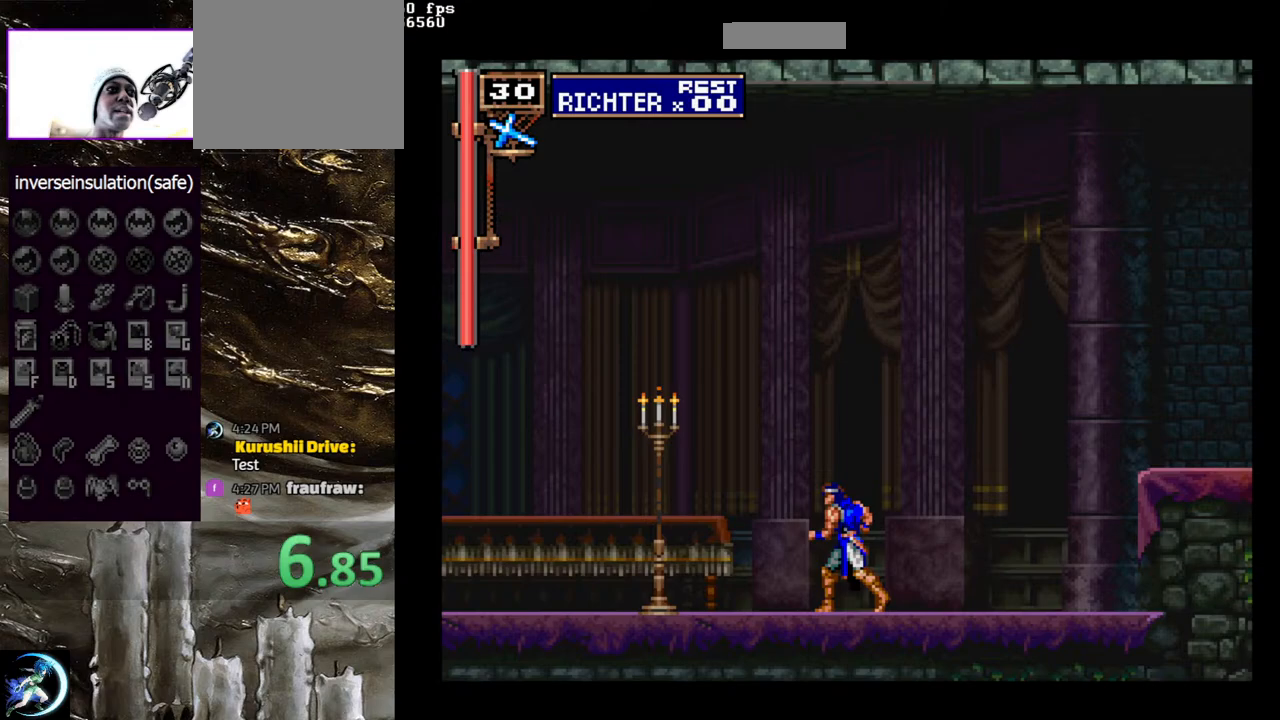
{"buttons": ["CROSS", "DPAD_UP"], "left_stick": "center", "right_stick": "center", "events": [[17, "DPAD_LEFT", "up"], [100, "DPAD_RIGHT", "down"], [167, "DPAD_RIGHT", "up"], [283, "DPAD_DOWN", "down"], [333, "DPAD_DOWN", "up"], [450, "DPAD_UP", "down"], [467, "CROSS", "down"]]}
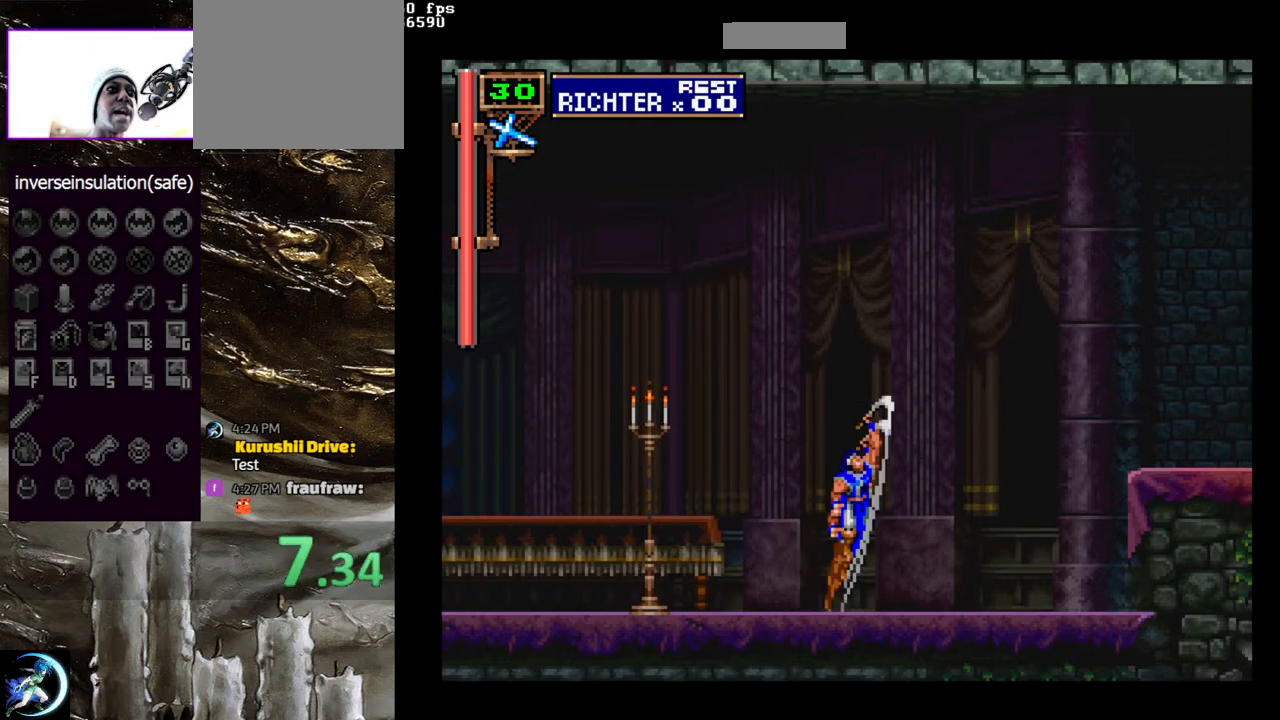
{"buttons": ["DPAD_RIGHT"], "left_stick": "center", "right_stick": "center", "events": [[83, "DPAD_UP", "up"], [117, "CROSS", "up"], [467, "DPAD_RIGHT", "down"]]}
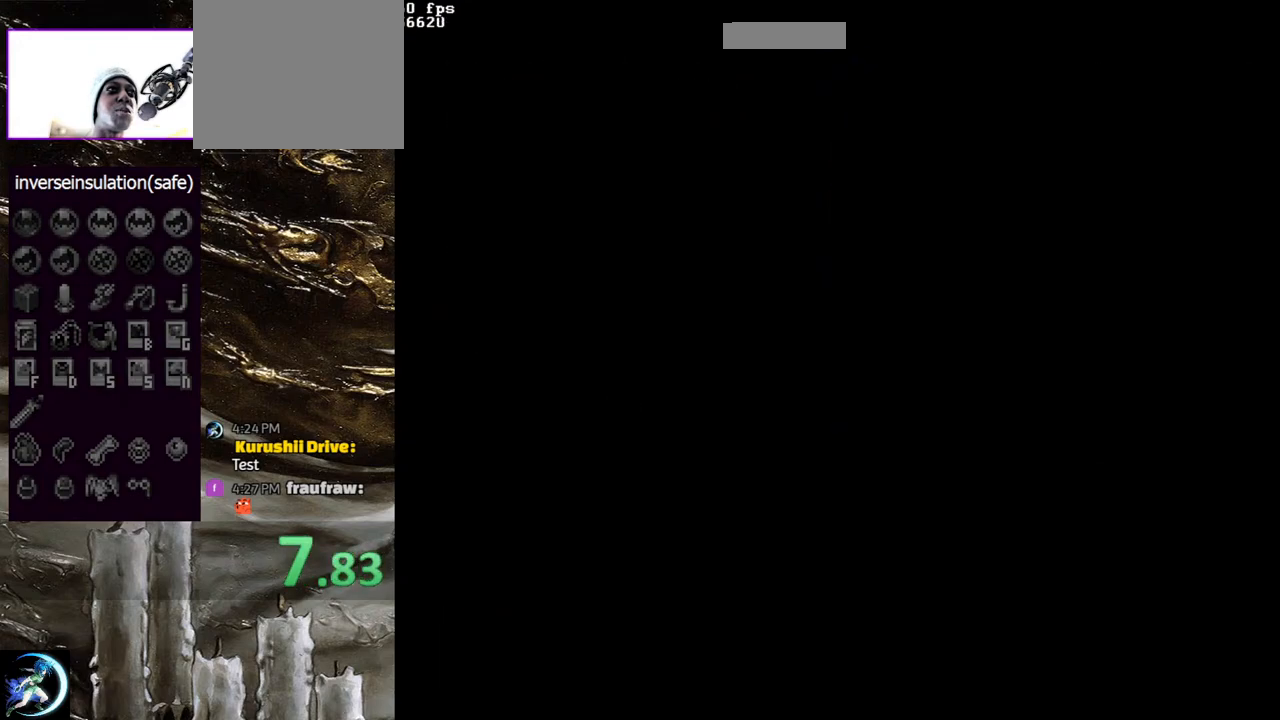
{"buttons": ["DPAD_RIGHT"], "left_stick": "center", "right_stick": "center", "events": []}
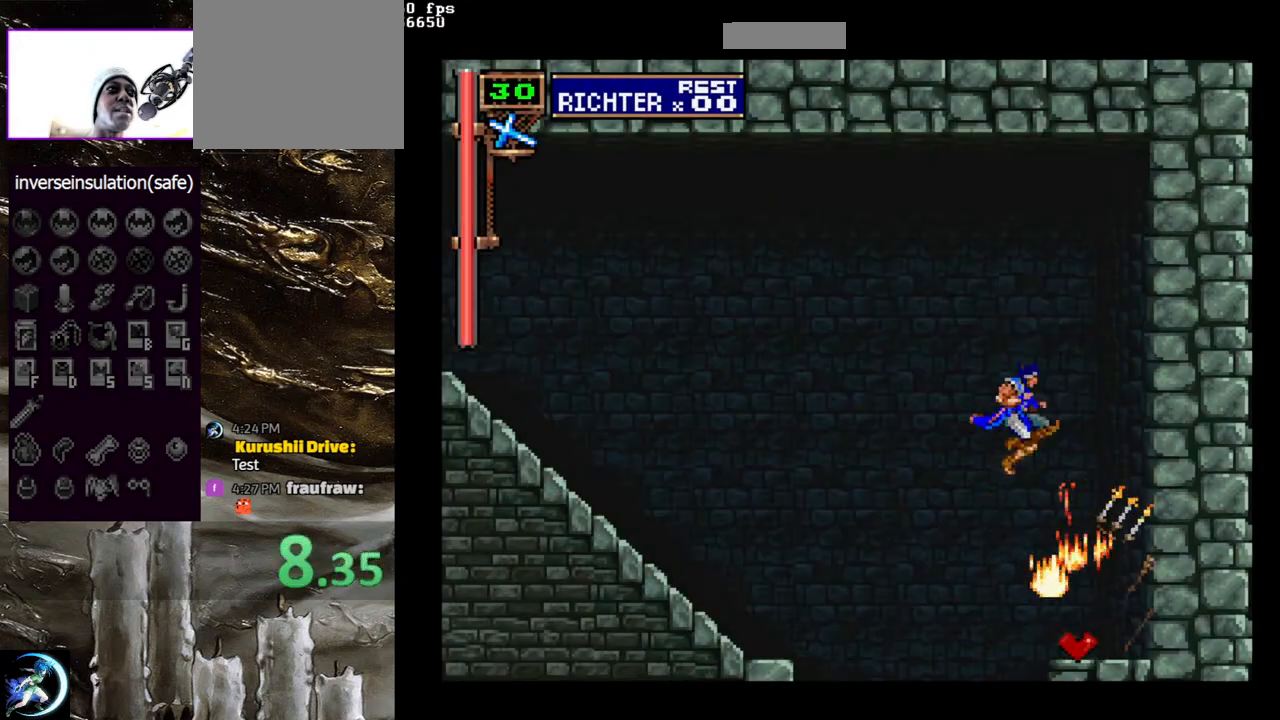
{"buttons": [], "left_stick": "center", "right_stick": "center", "events": [[300, "DPAD_RIGHT", "up"], [383, "DPAD_LEFT", "down"], [450, "DPAD_LEFT", "up"]]}
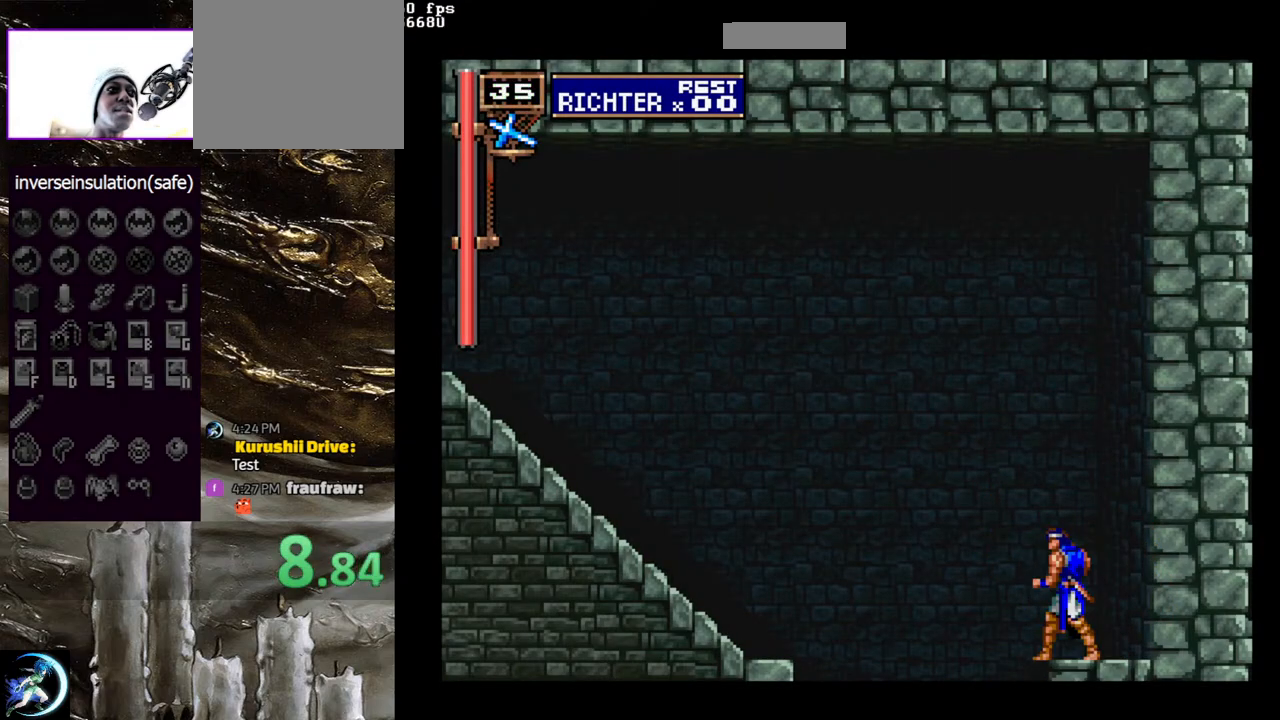
{"buttons": [], "left_stick": "center", "right_stick": "center", "events": [[33, "DPAD_DOWN", "down"], [50, "CROSS", "down"], [133, "CROSS", "up"], [150, "DPAD_DOWN", "up"]]}
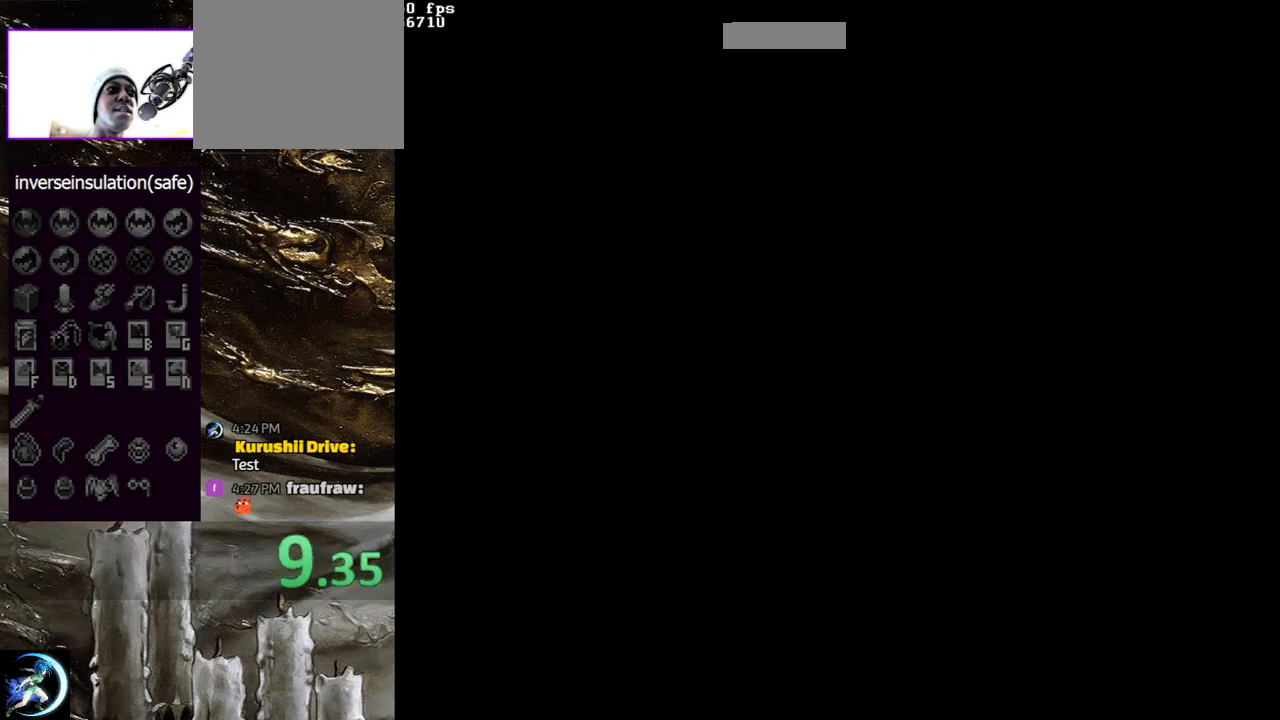
{"buttons": [], "left_stick": "center", "right_stick": "center", "events": []}
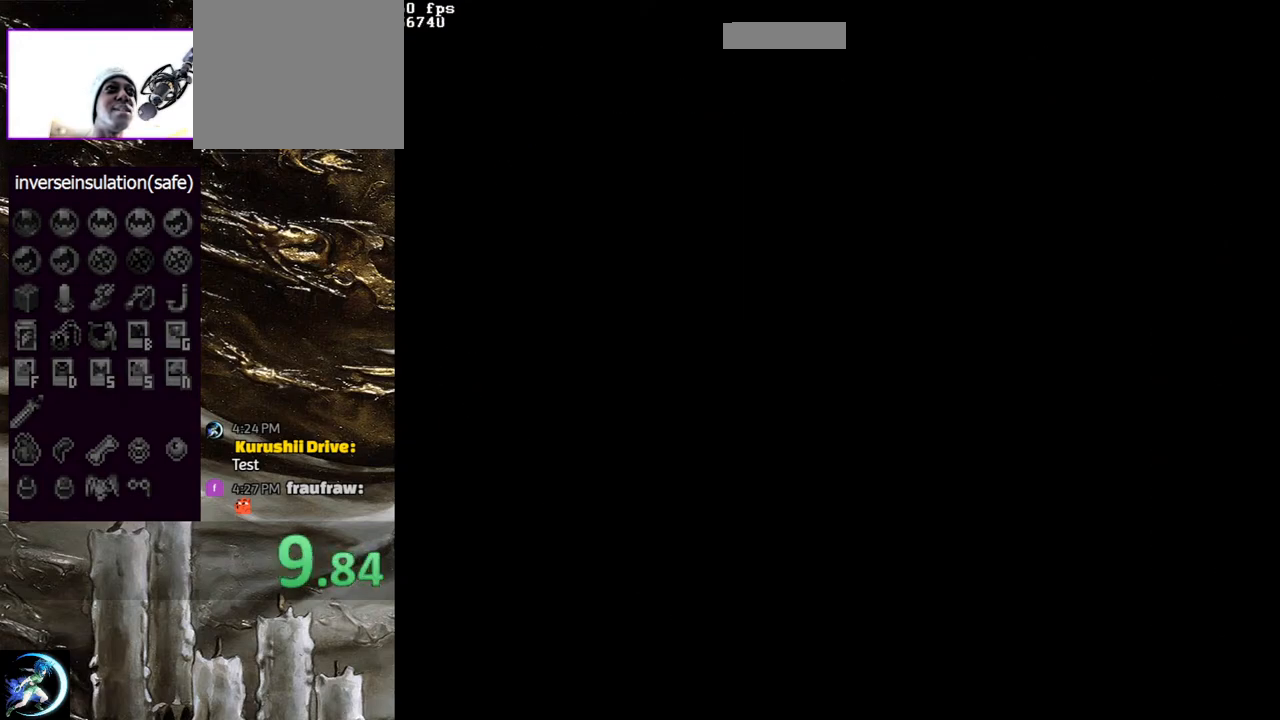
{"buttons": [], "left_stick": "center", "right_stick": "center", "events": [[333, "DPAD_UP", "down"], [483, "DPAD_UP", "up"]]}
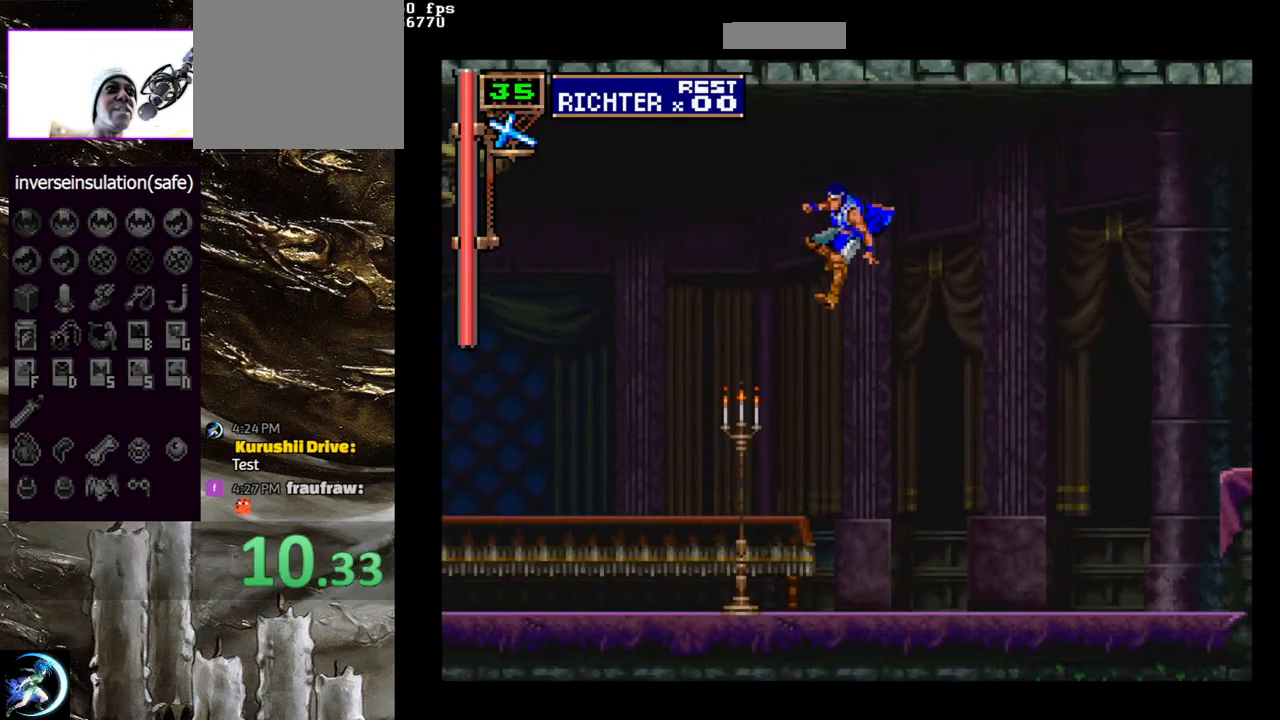
{"buttons": [], "left_stick": "center", "right_stick": "center", "events": [[83, "DPAD_DOWN", "down"], [117, "DPAD_LEFT", "down"], [167, "DPAD_DOWN", "up"], [183, "SQUARE", "down"], [217, "DPAD_LEFT", "up"], [283, "SQUARE", "up"]]}
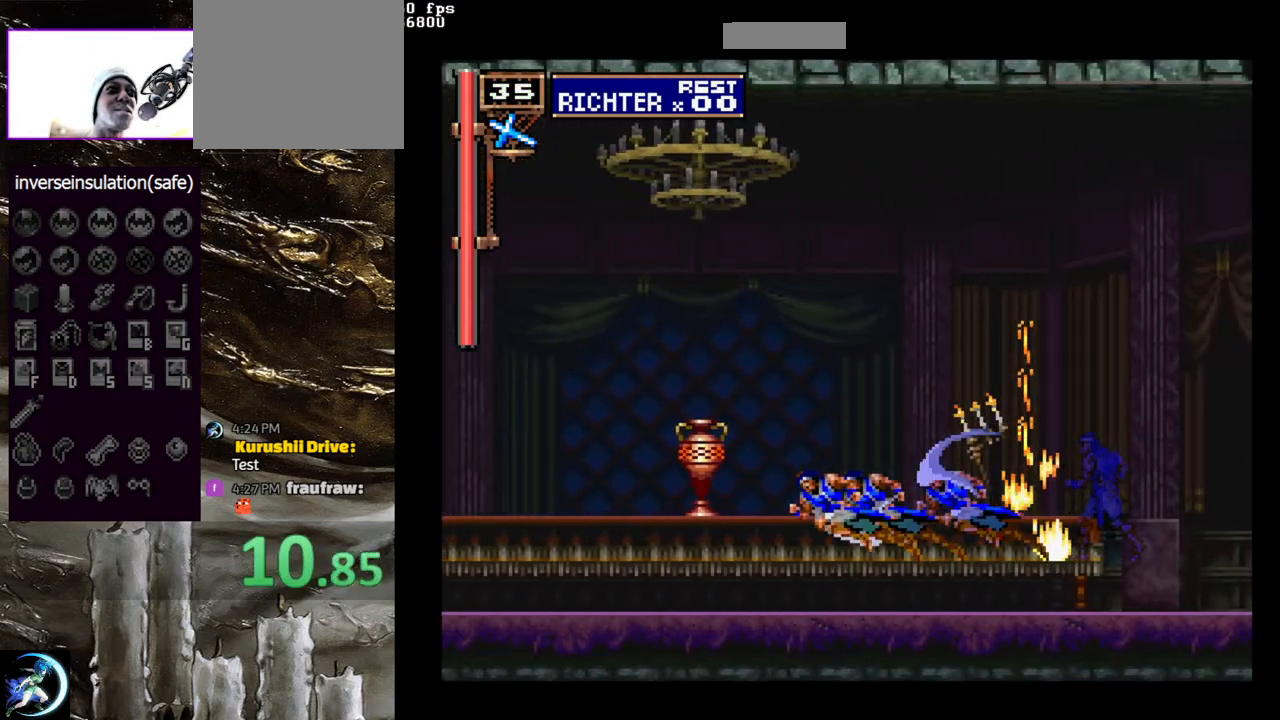
{"buttons": [], "left_stick": "center", "right_stick": "center", "events": []}
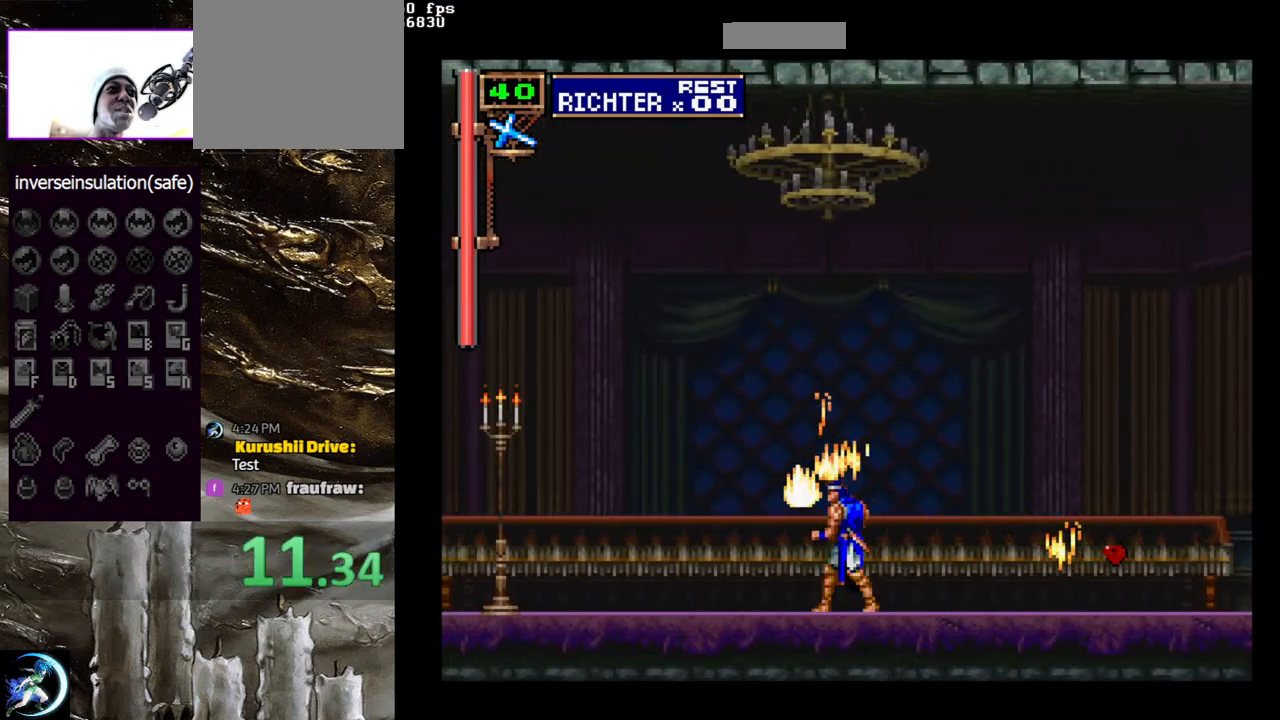
{"buttons": ["DPAD_DOWN"], "left_stick": "center", "right_stick": "center", "events": [[267, "DPAD_DOWN", "down"], [333, "CROSS", "down"], [417, "CROSS", "up"]]}
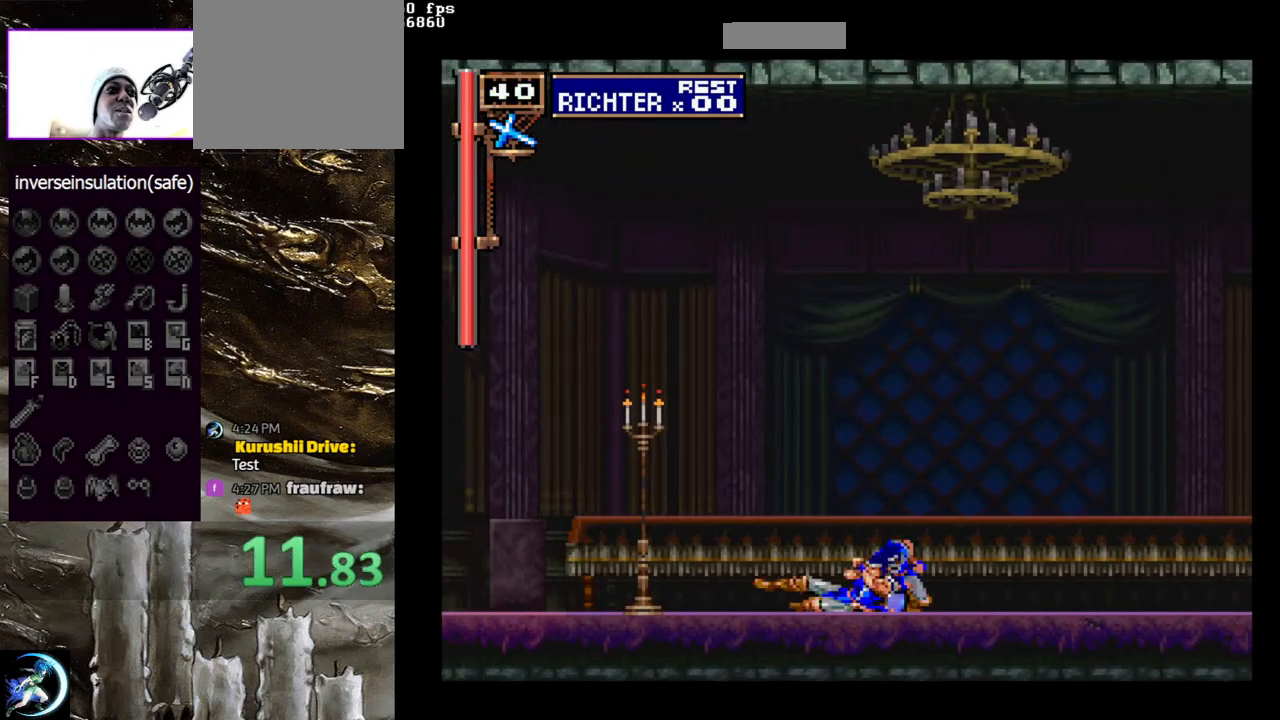
{"buttons": [], "left_stick": "center", "right_stick": "center", "events": [[117, "CROSS", "down"], [167, "CROSS", "up"], [217, "CROSS", "down"], [317, "CROSS", "up"], [383, "DPAD_DOWN", "up"]]}
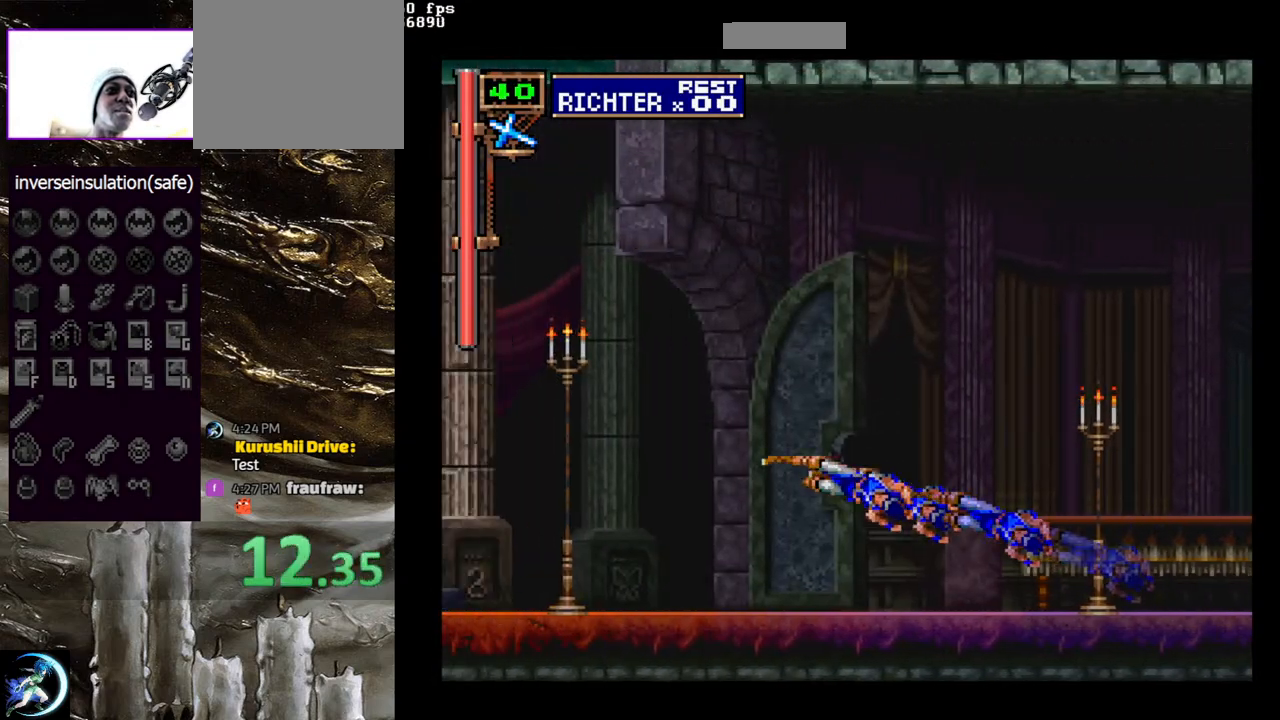
{"buttons": [], "left_stick": "center", "right_stick": "center", "events": []}
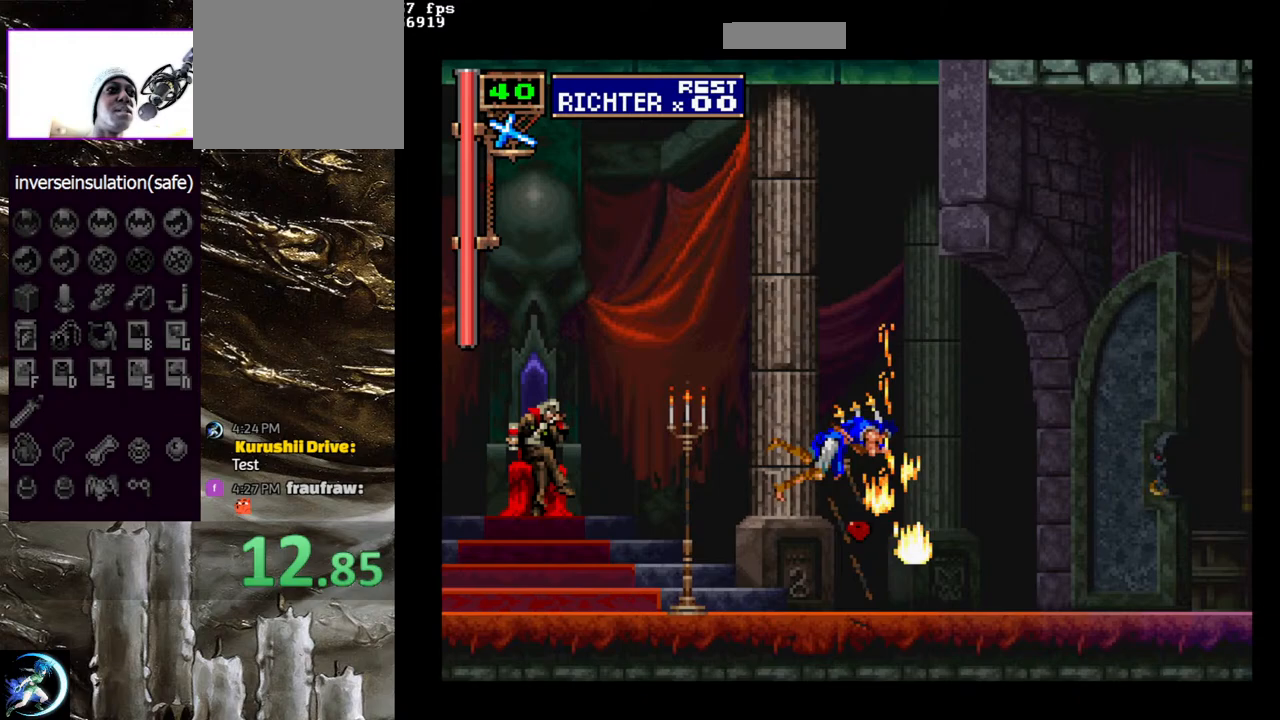
{"buttons": [], "left_stick": "center", "right_stick": "center", "events": []}
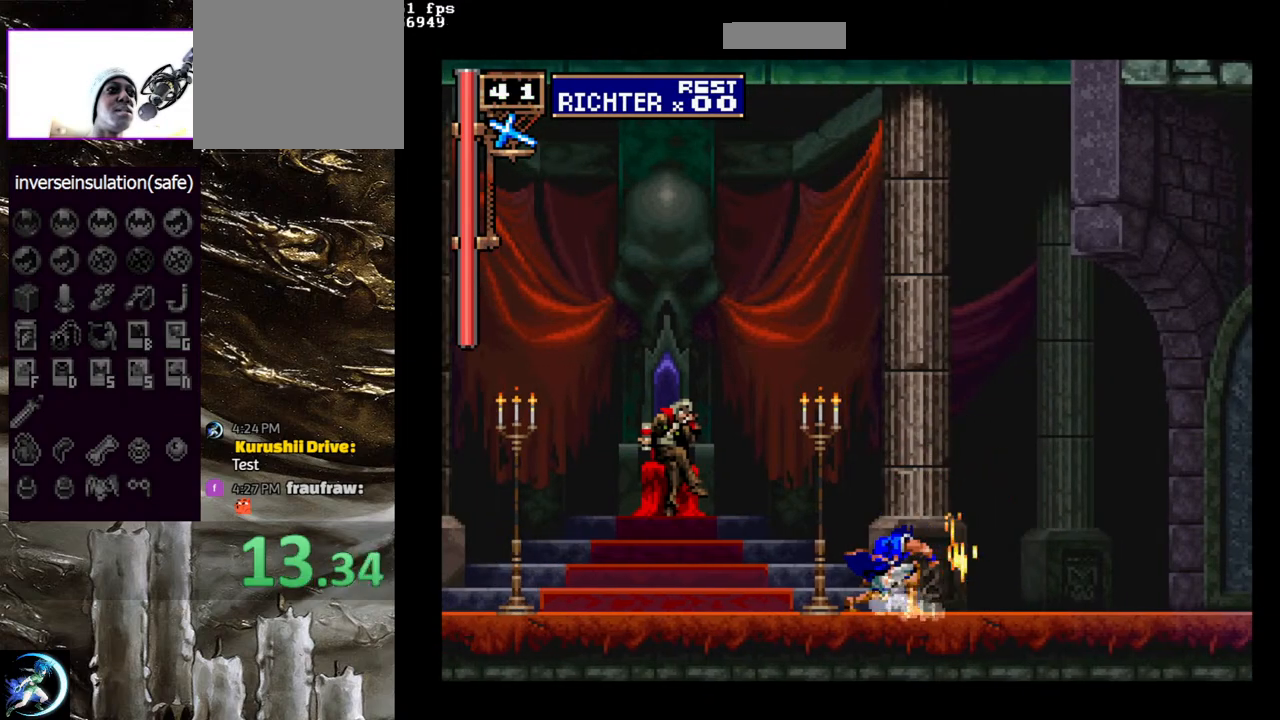
{"buttons": [], "left_stick": "center", "right_stick": "center", "events": [[200, "DPAD_LEFT", "down"], [300, "DPAD_LEFT", "up"]]}
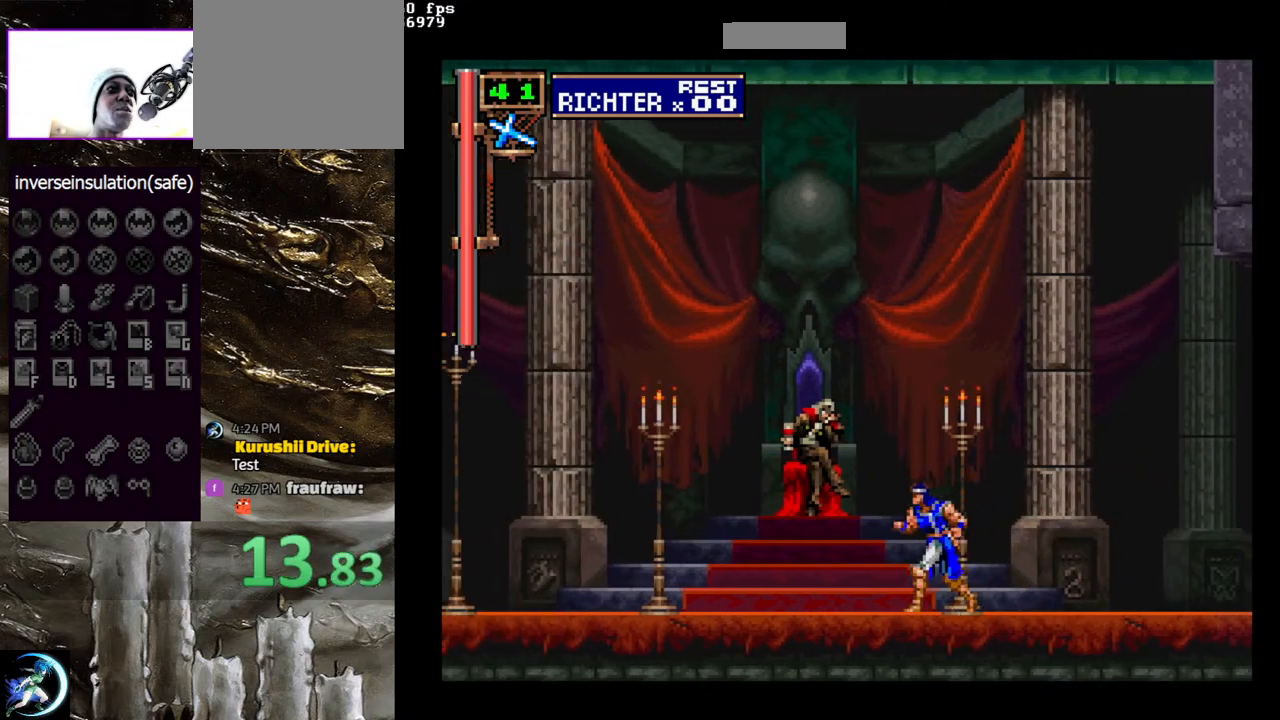
{"buttons": [], "left_stick": "center", "right_stick": "center", "events": [[183, "START", "down"], [283, "START", "up"], [400, "START", "down"], [417, "START", "up"]]}
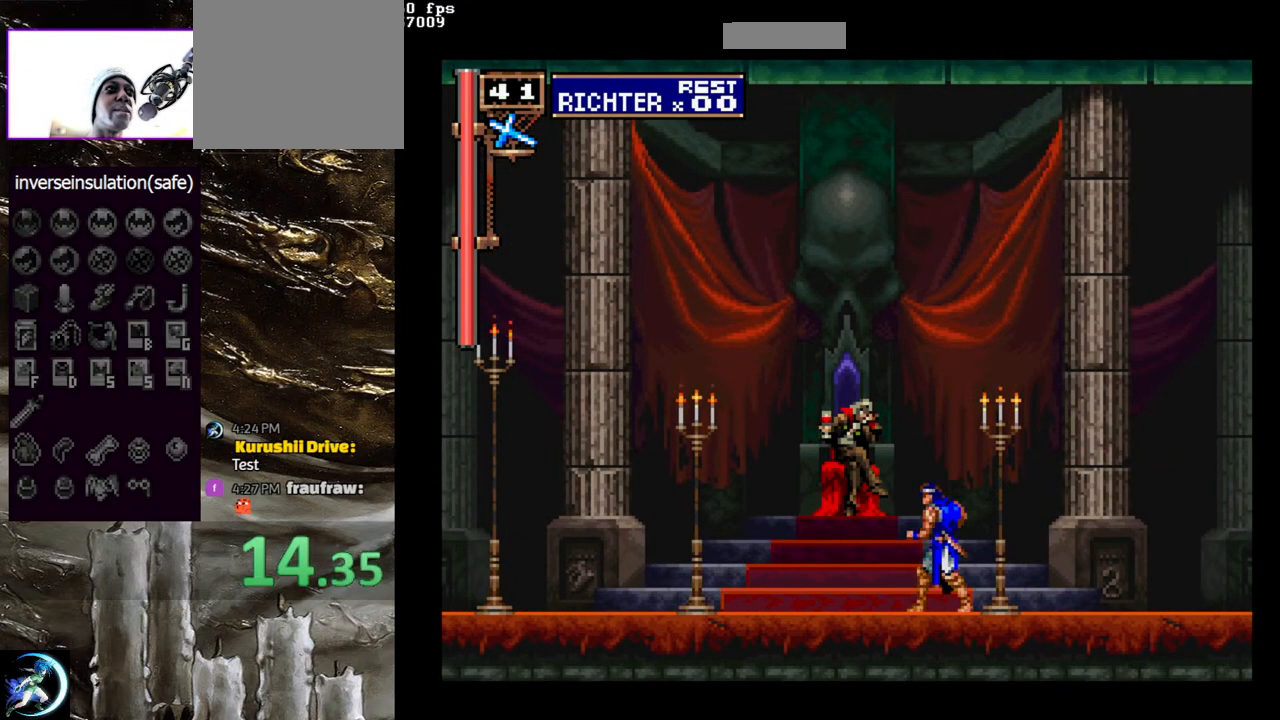
{"buttons": [], "left_stick": "center", "right_stick": "center", "events": []}